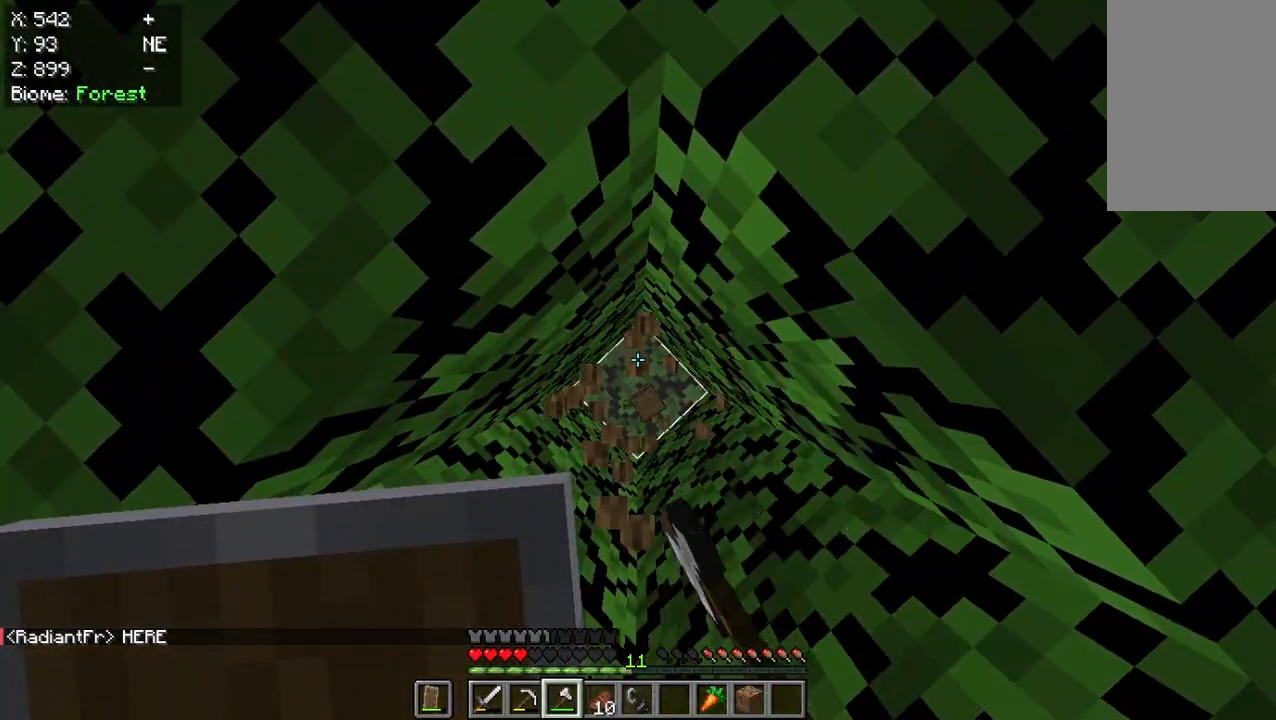
Gameplay with keyboard and mouse; each line is a JSON object with the keys and mouse buttons held at the frame after it. "events" lists presses ("down") and releases ("up") of "a", "d", "s", "w", "mouse_left" and "mouse_right" between this image and that frame as [ms after this image, input, new state], when the widget could be followed in between. "mouse_left", "mouse_right" = the "left", "right" buttons of the "mouse" list. No other keys are recorded. Fast repeated clicks can show as one long hold. Mouse movement is not recorded.
{"keys": [], "mouse": ["left"], "events": []}
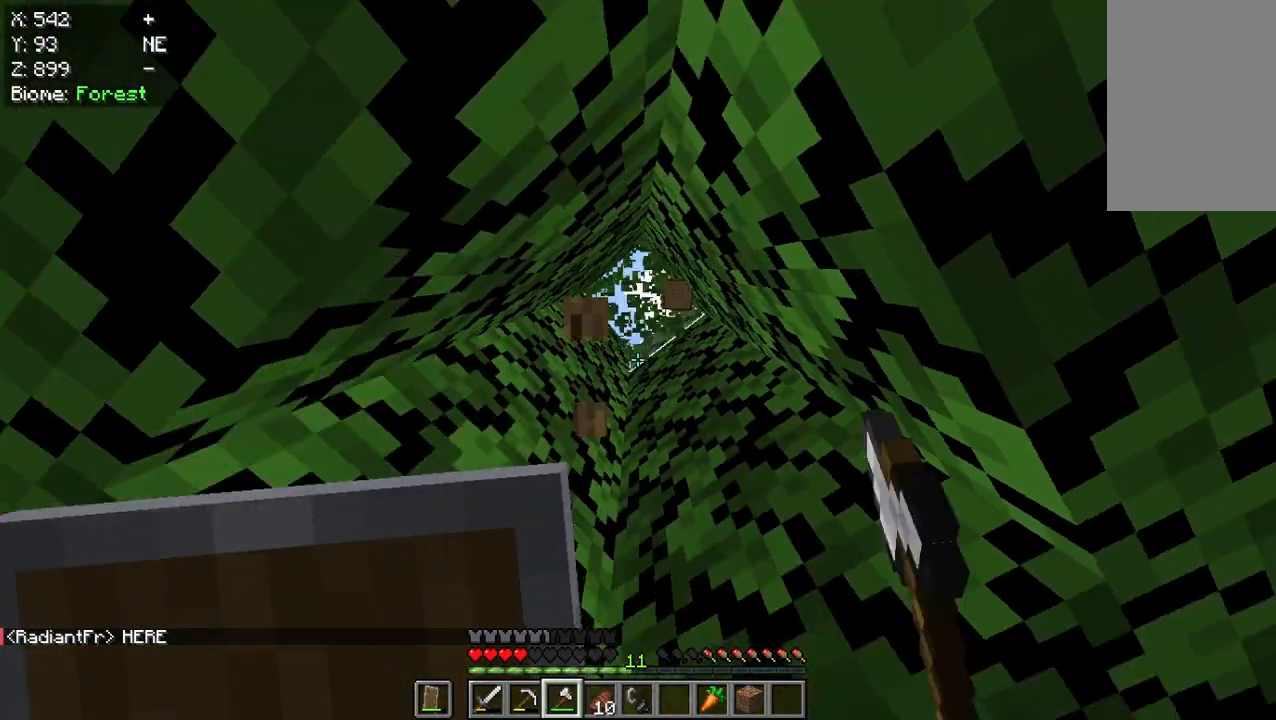
{"keys": ["w"], "mouse": [], "events": [[17, "mouse_left", "up"], [483, "w", "down"]]}
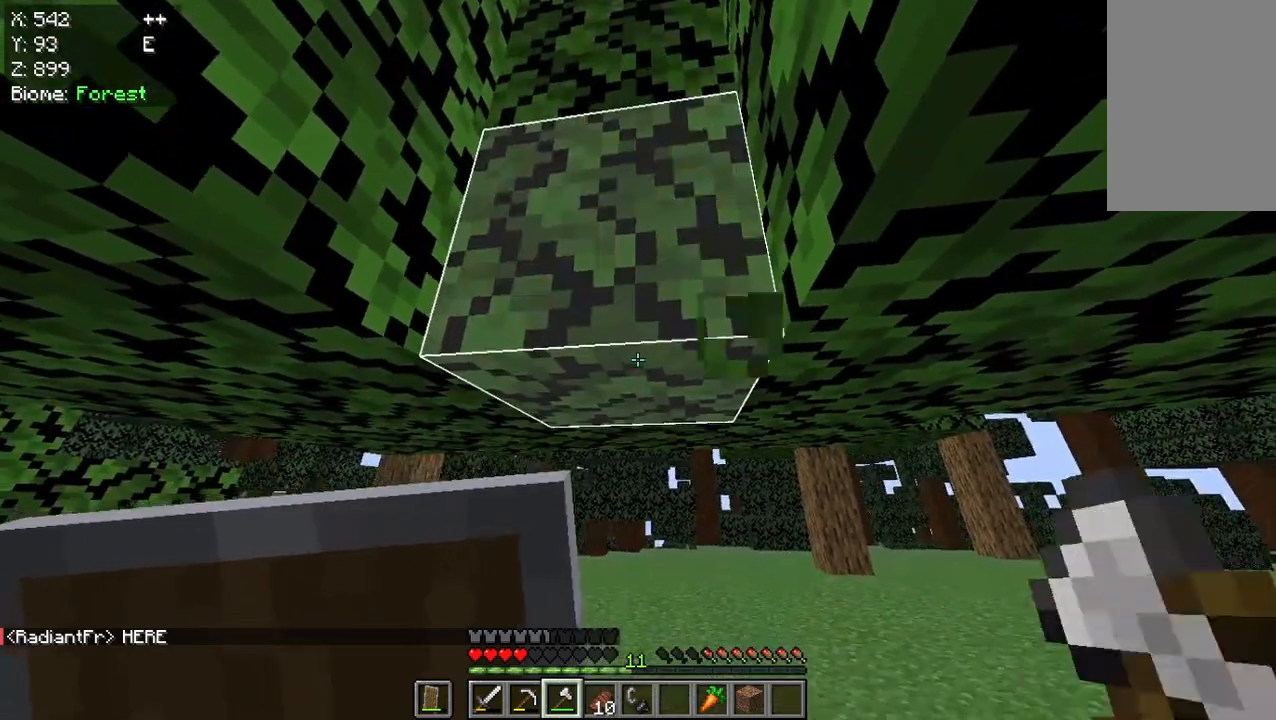
{"keys": ["w"], "mouse": [], "events": [[150, "w", "up"], [217, "w", "down"]]}
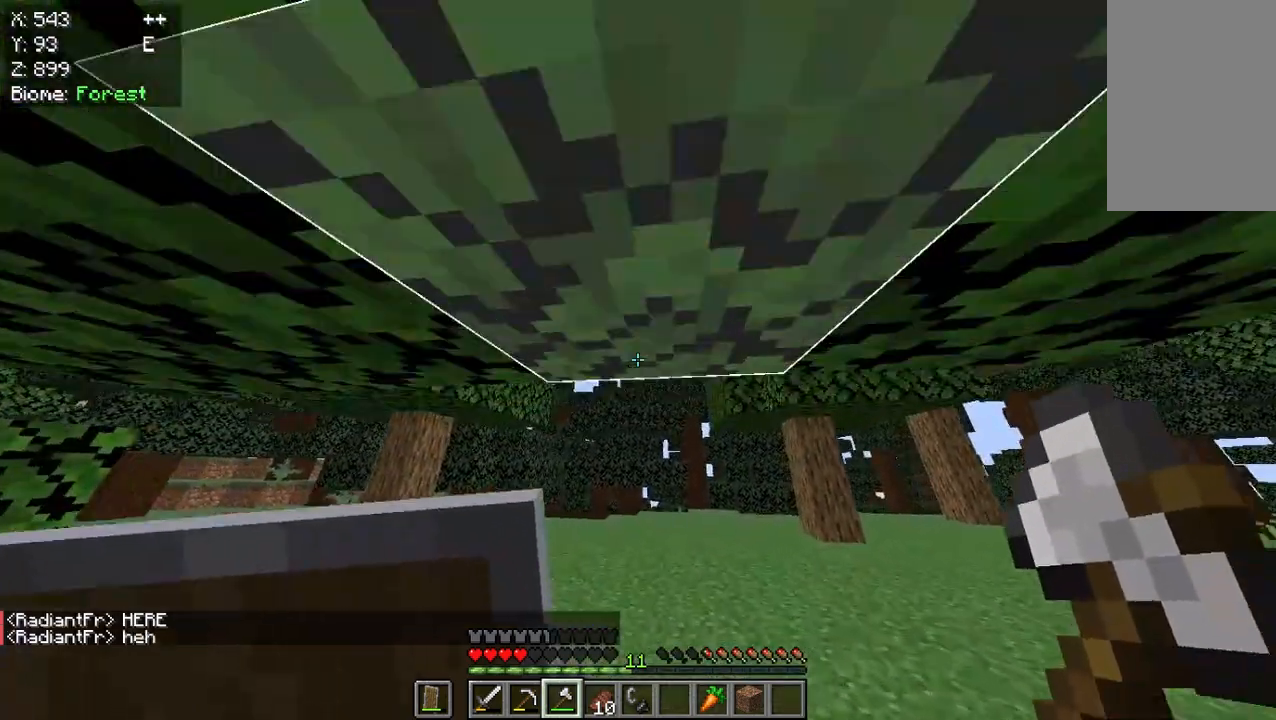
{"keys": ["w"], "mouse": [], "events": []}
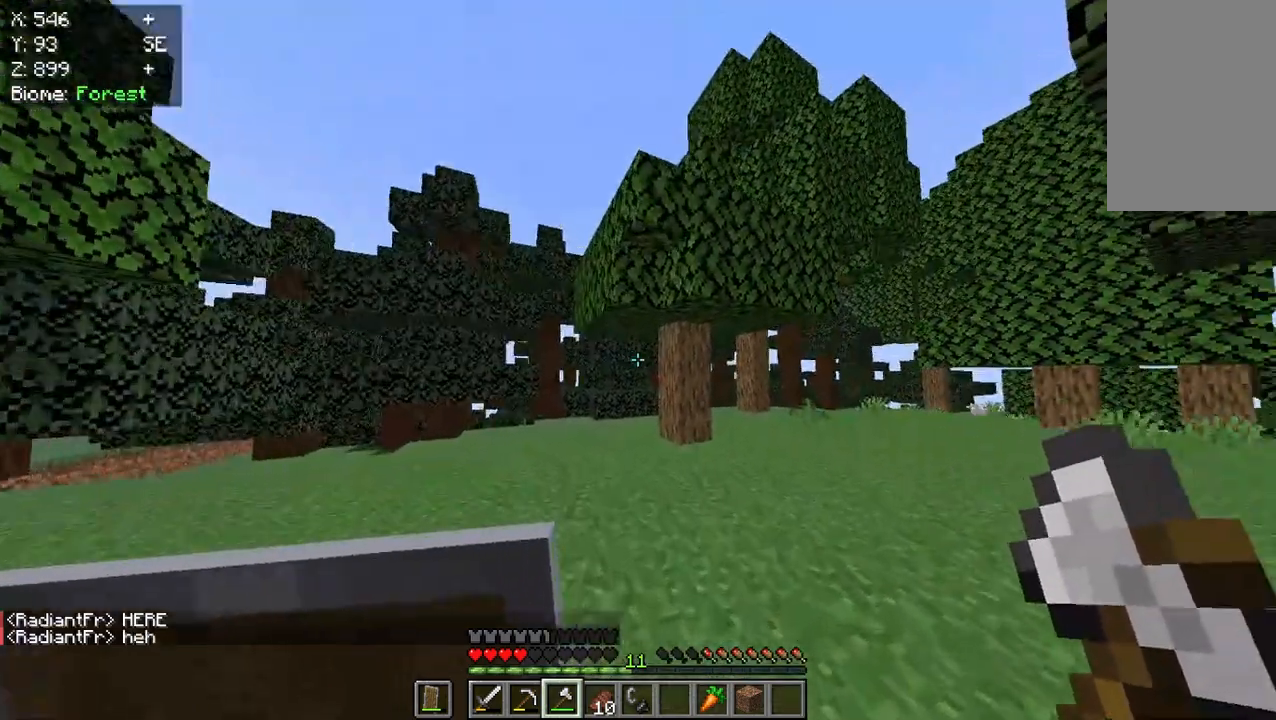
{"keys": ["w"], "mouse": ["left"], "events": [[333, "mouse_left", "down"]]}
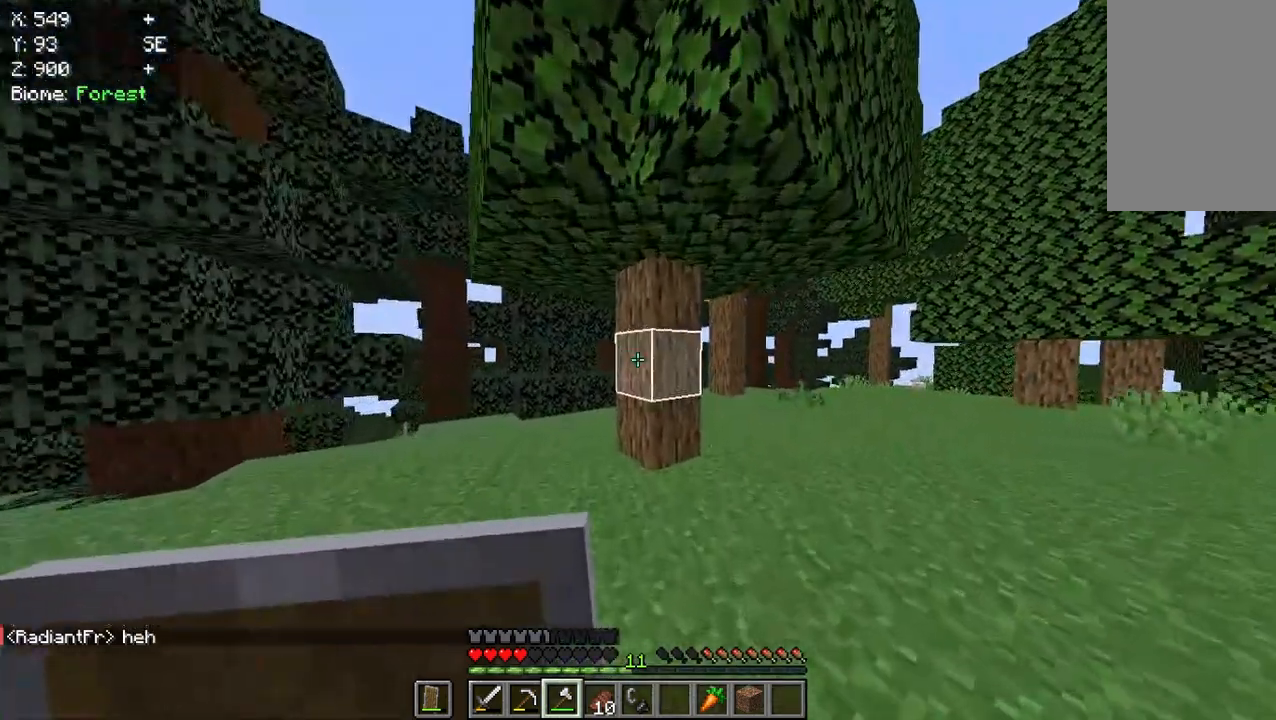
{"keys": [], "mouse": ["left"], "events": [[400, "w", "up"]]}
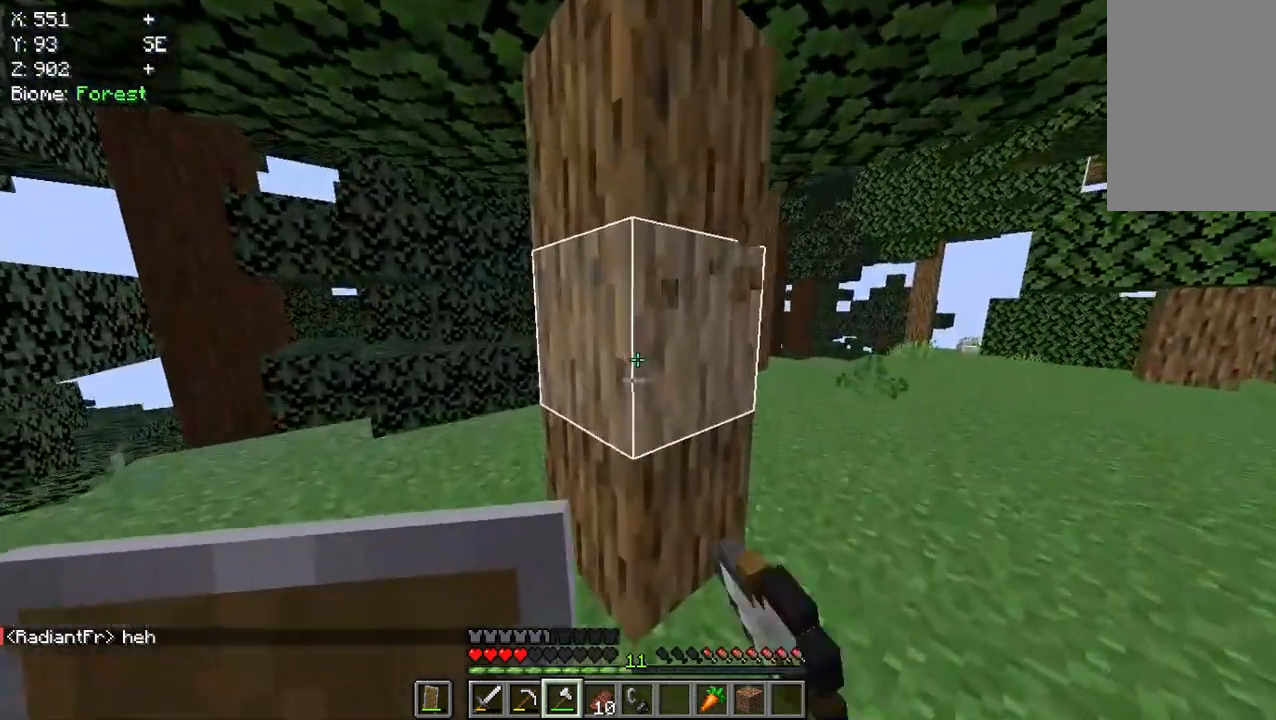
{"keys": [], "mouse": ["left"], "events": []}
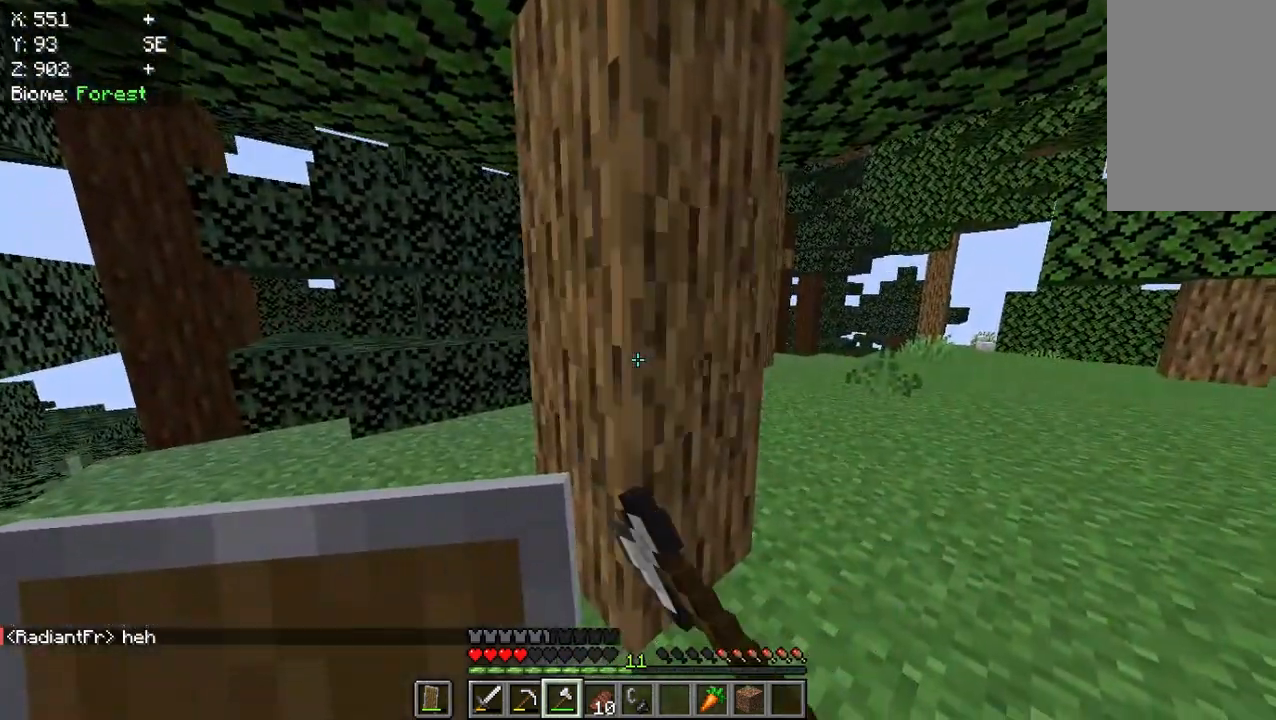
{"keys": [], "mouse": ["left"], "events": []}
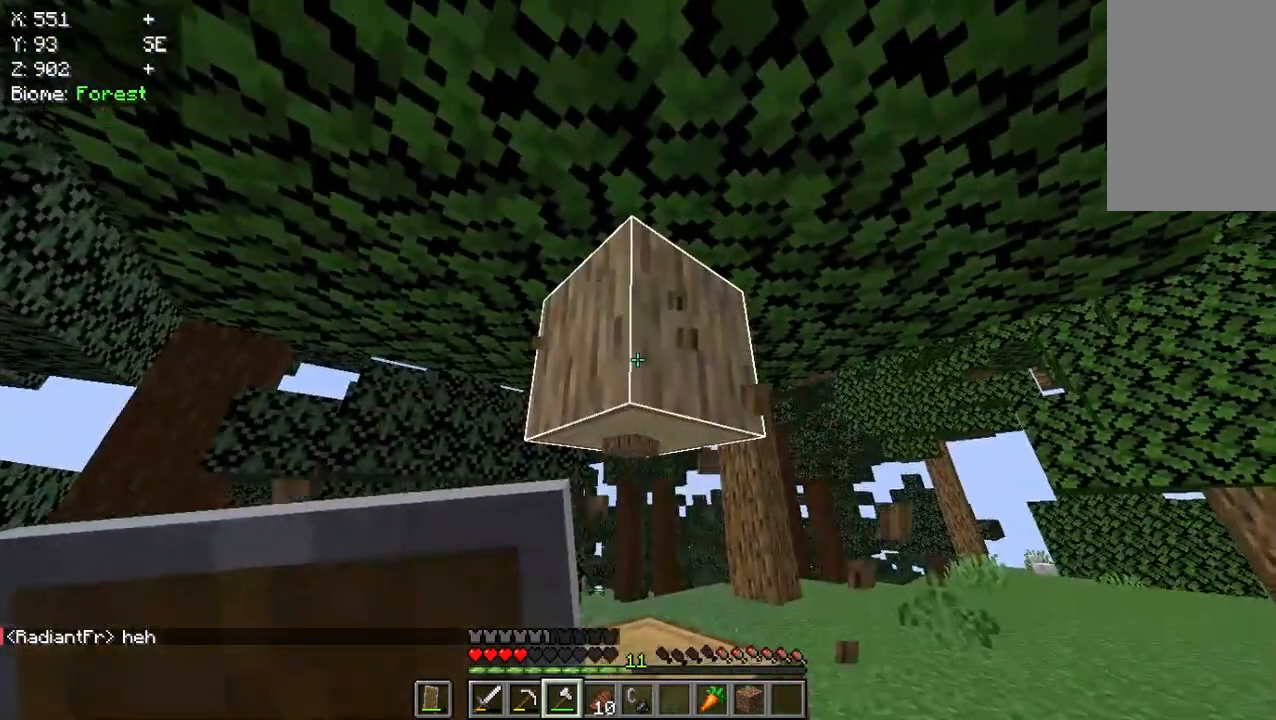
{"keys": [], "mouse": ["left"], "events": []}
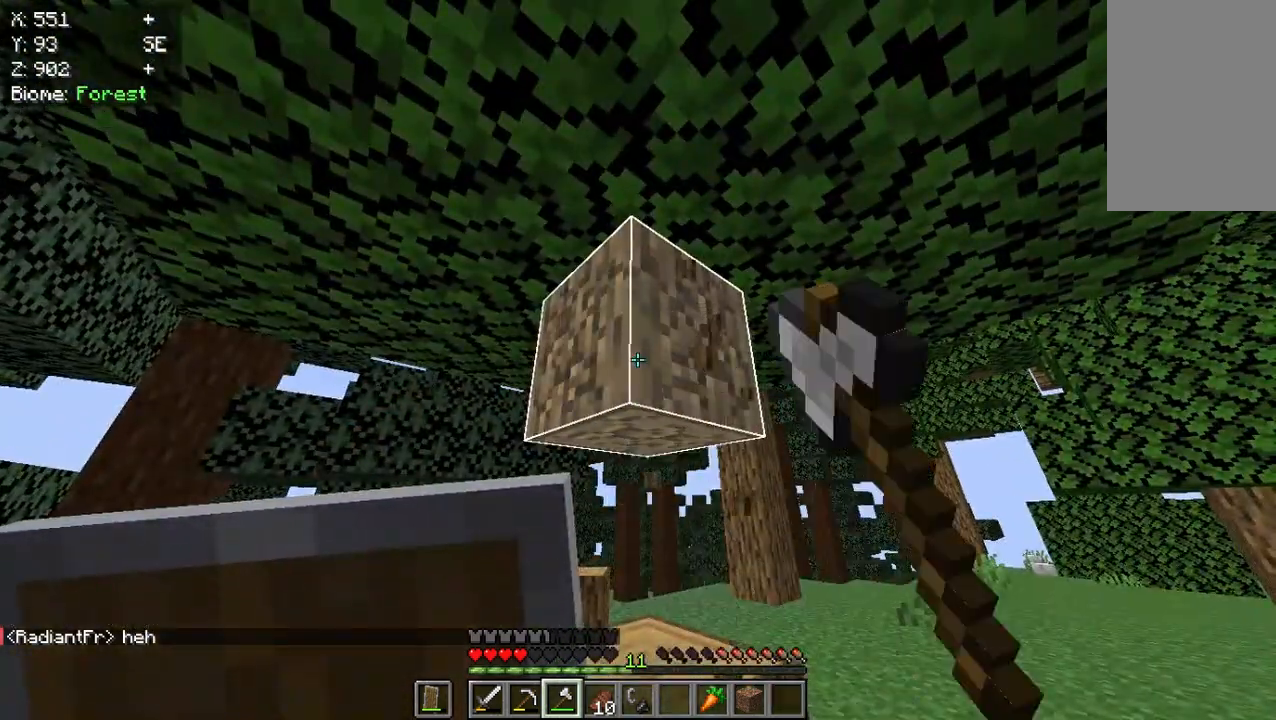
{"keys": [], "mouse": ["left"], "events": []}
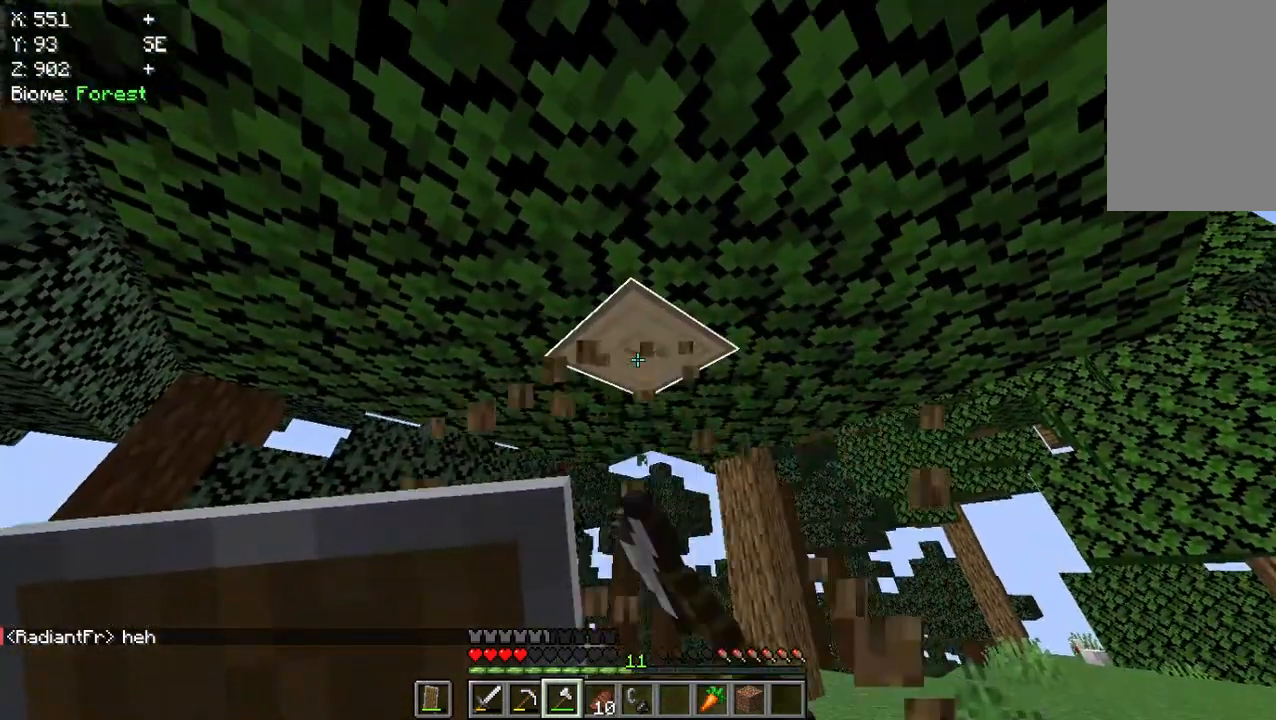
{"keys": [], "mouse": ["left"], "events": []}
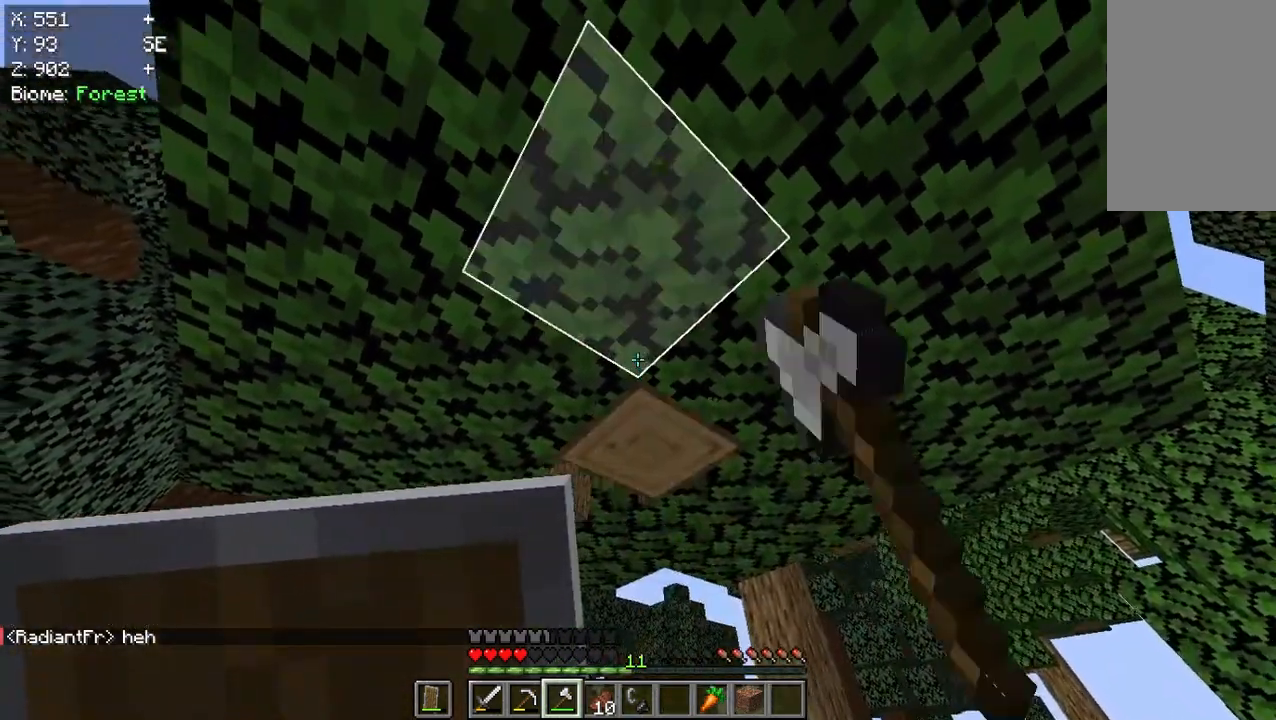
{"keys": [], "mouse": ["left"], "events": []}
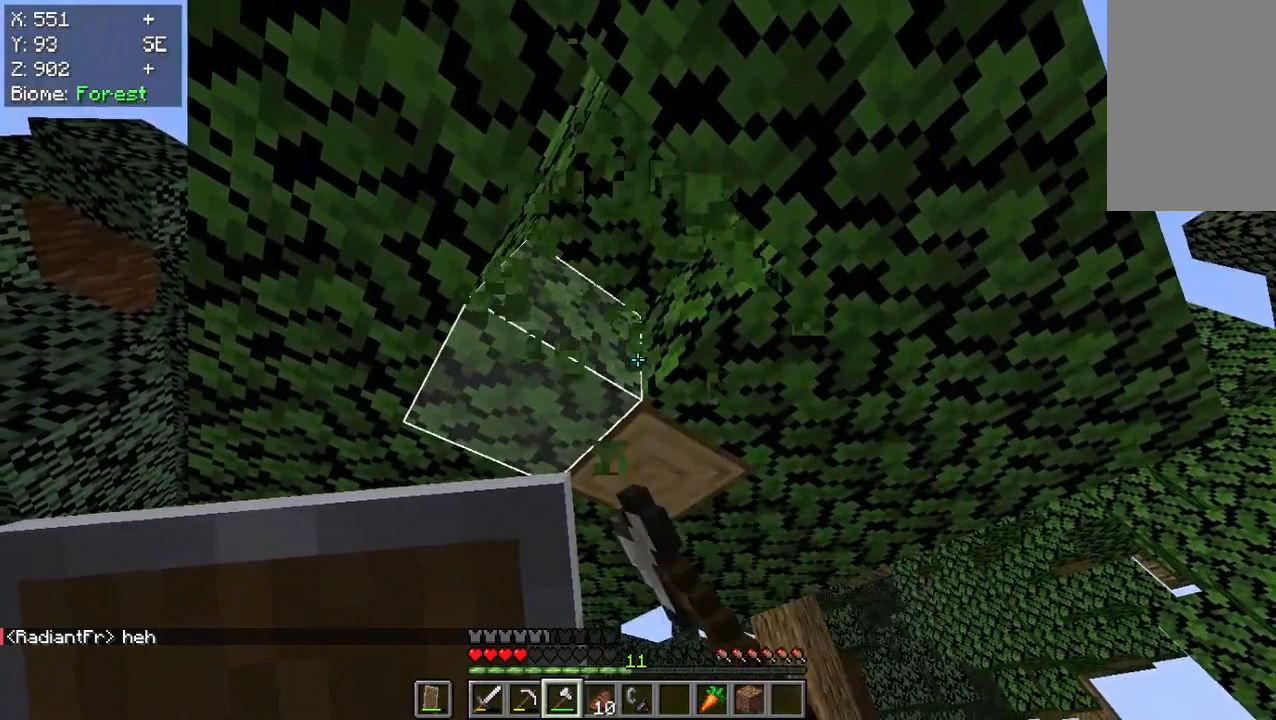
{"keys": [], "mouse": ["left"], "events": []}
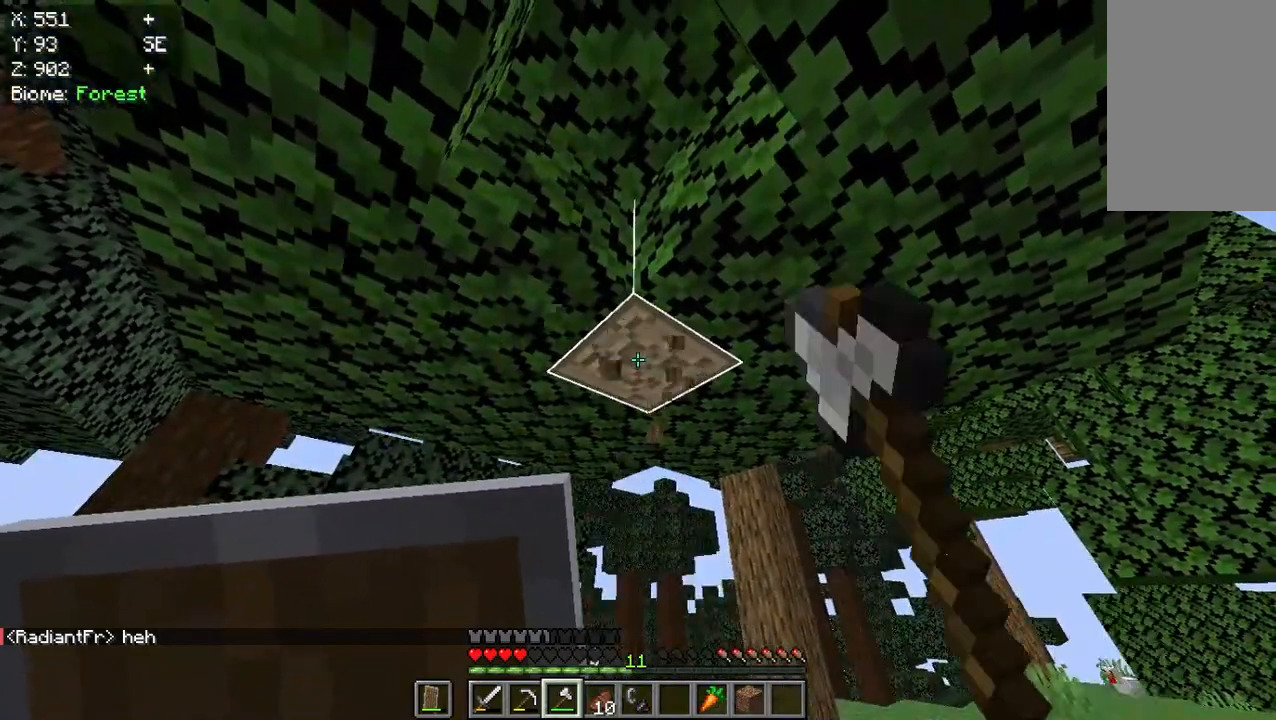
{"keys": ["w"], "mouse": ["left"], "events": [[233, "w", "down"]]}
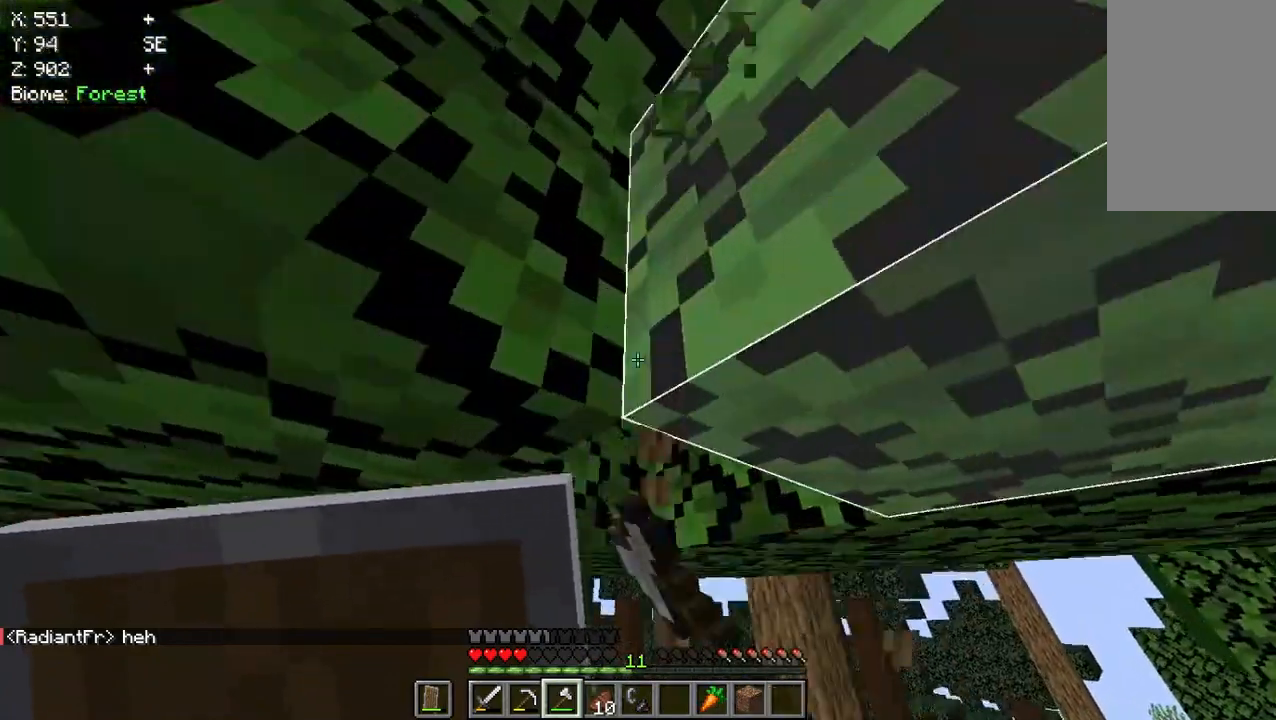
{"keys": [], "mouse": ["left"], "events": [[267, "w", "up"]]}
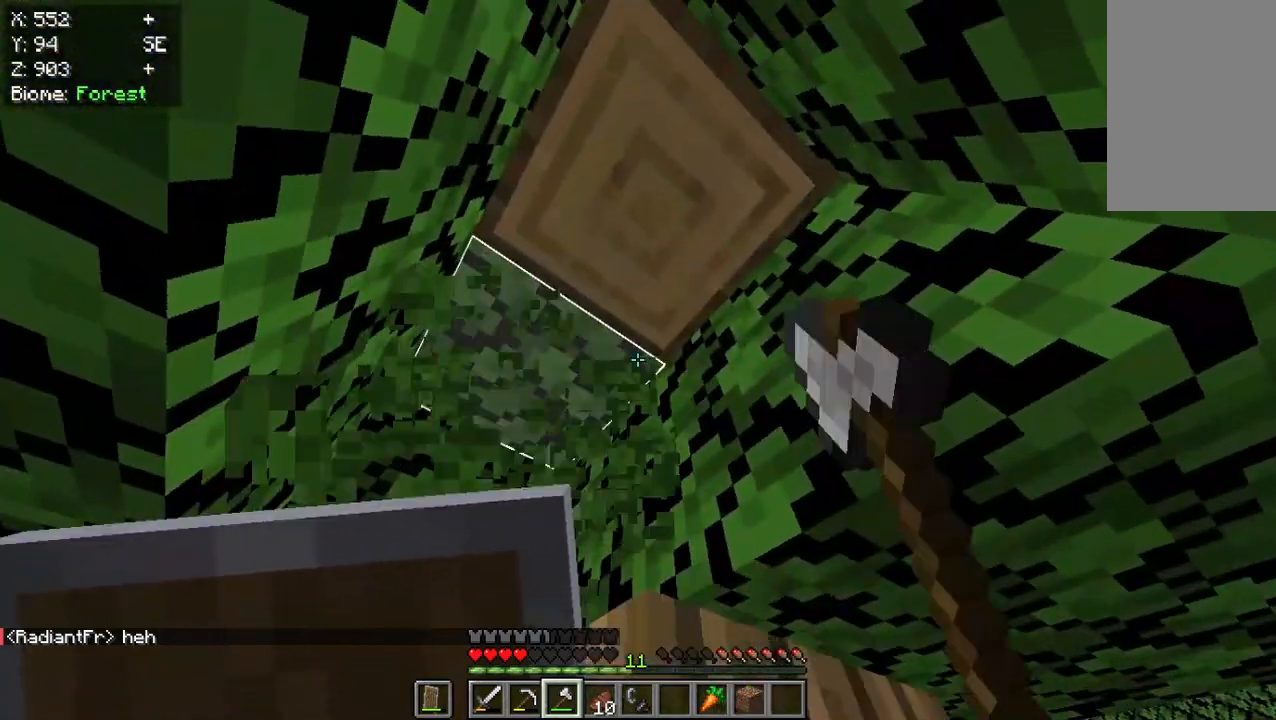
{"keys": [], "mouse": ["left"], "events": []}
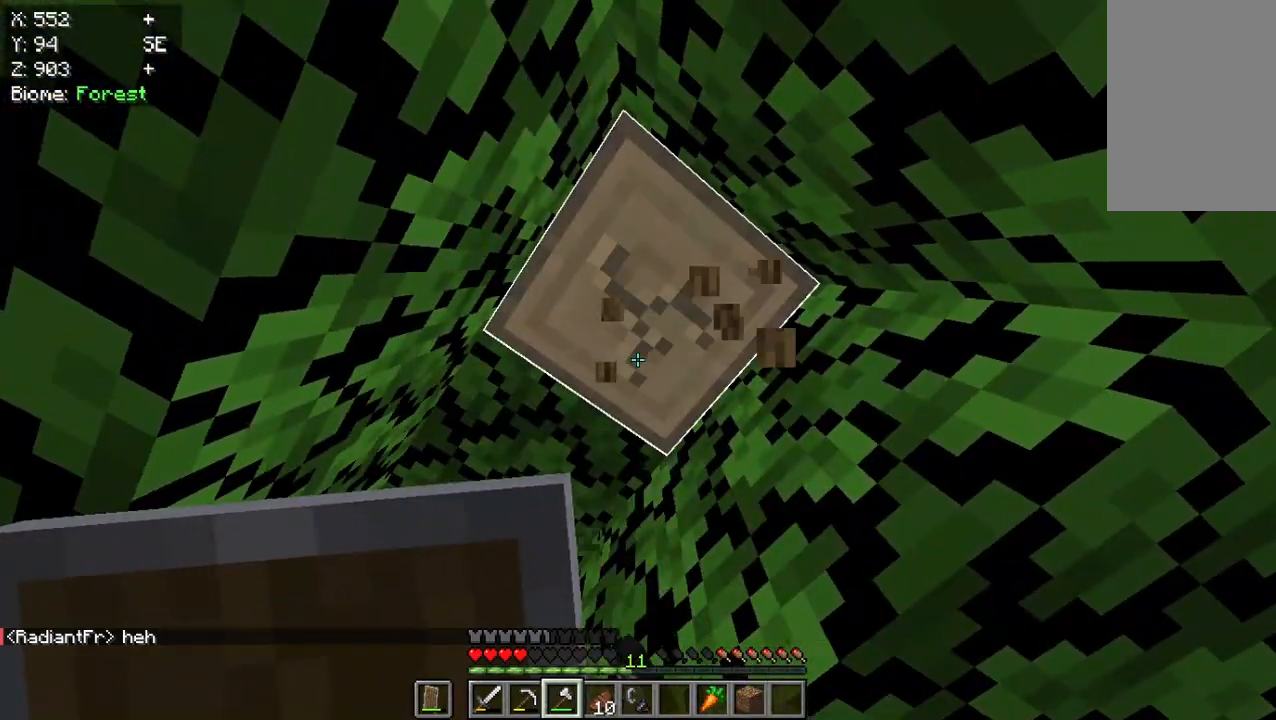
{"keys": [], "mouse": ["left"], "events": []}
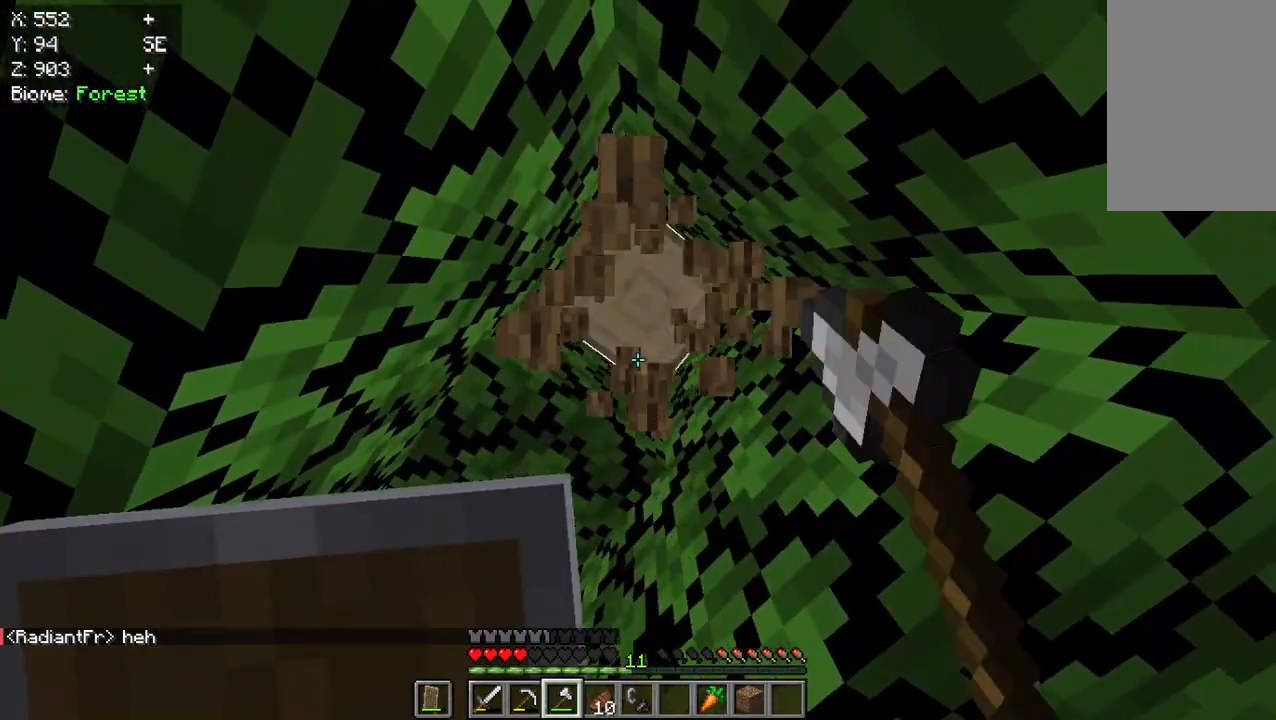
{"keys": [], "mouse": ["left"], "events": []}
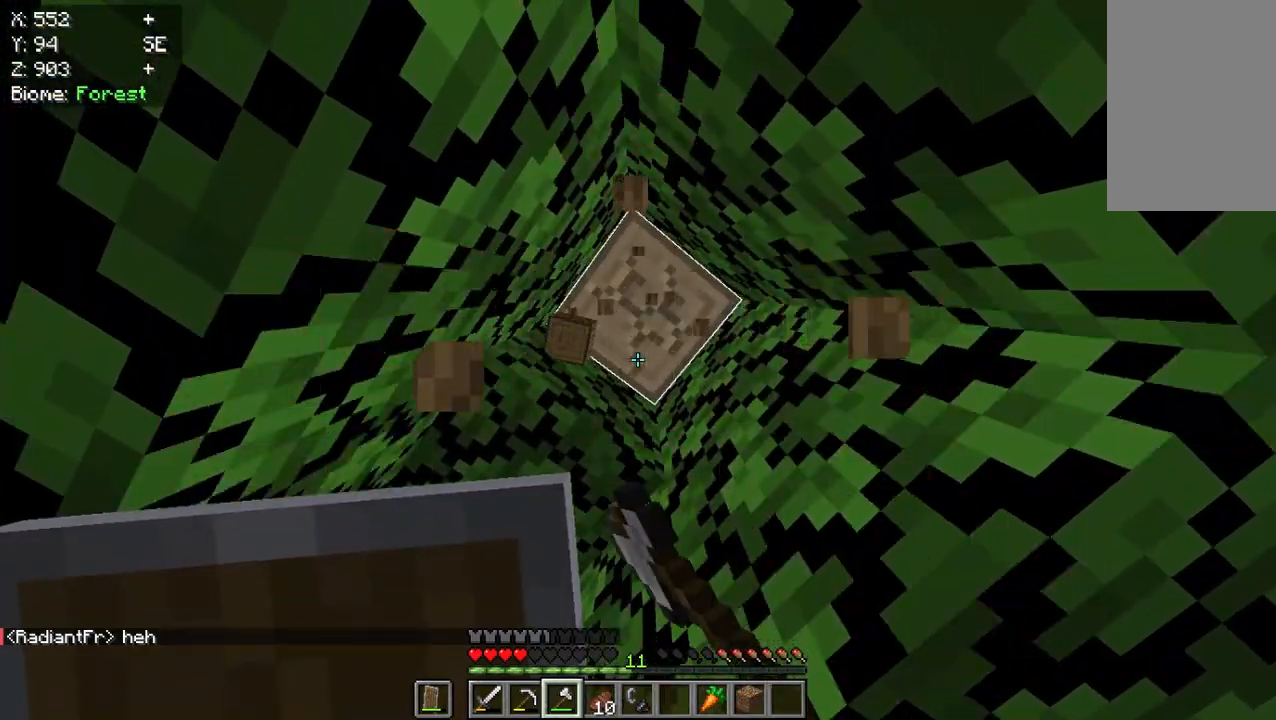
{"keys": [], "mouse": ["left"], "events": []}
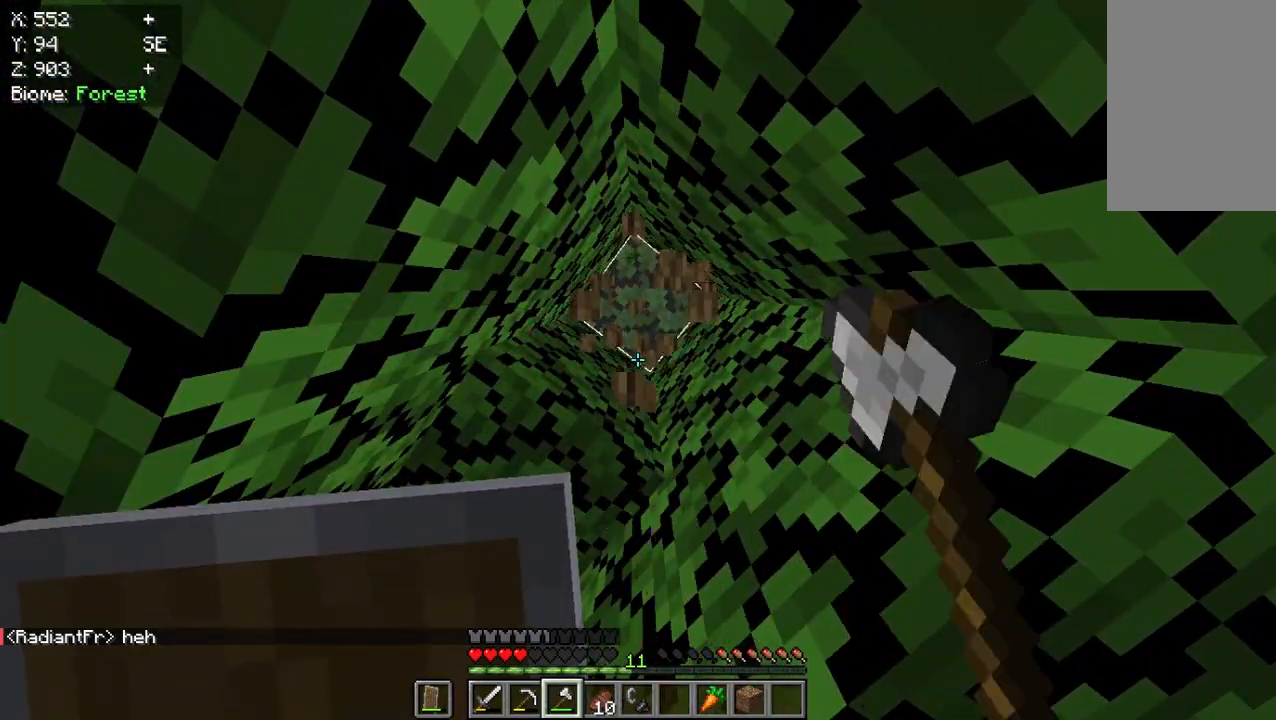
{"keys": [], "mouse": ["left"], "events": [[233, "mouse_left", "up"], [450, "mouse_left", "down"]]}
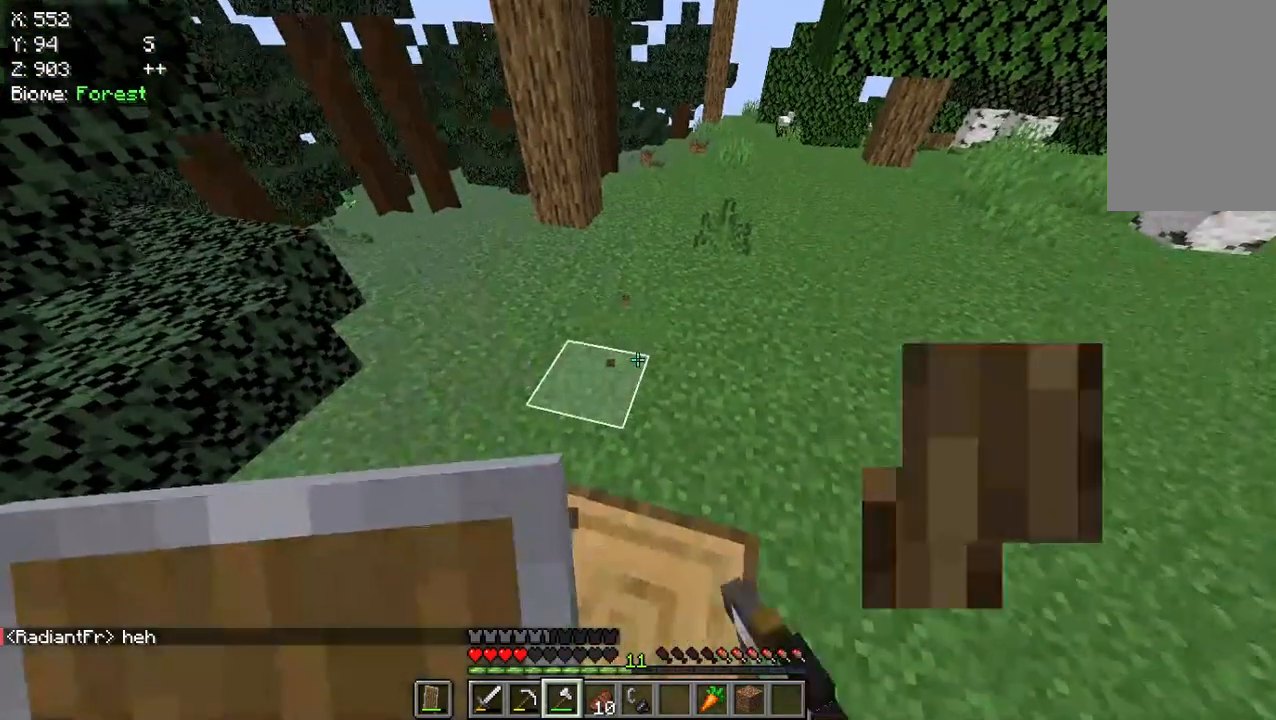
{"keys": [], "mouse": ["left"], "events": []}
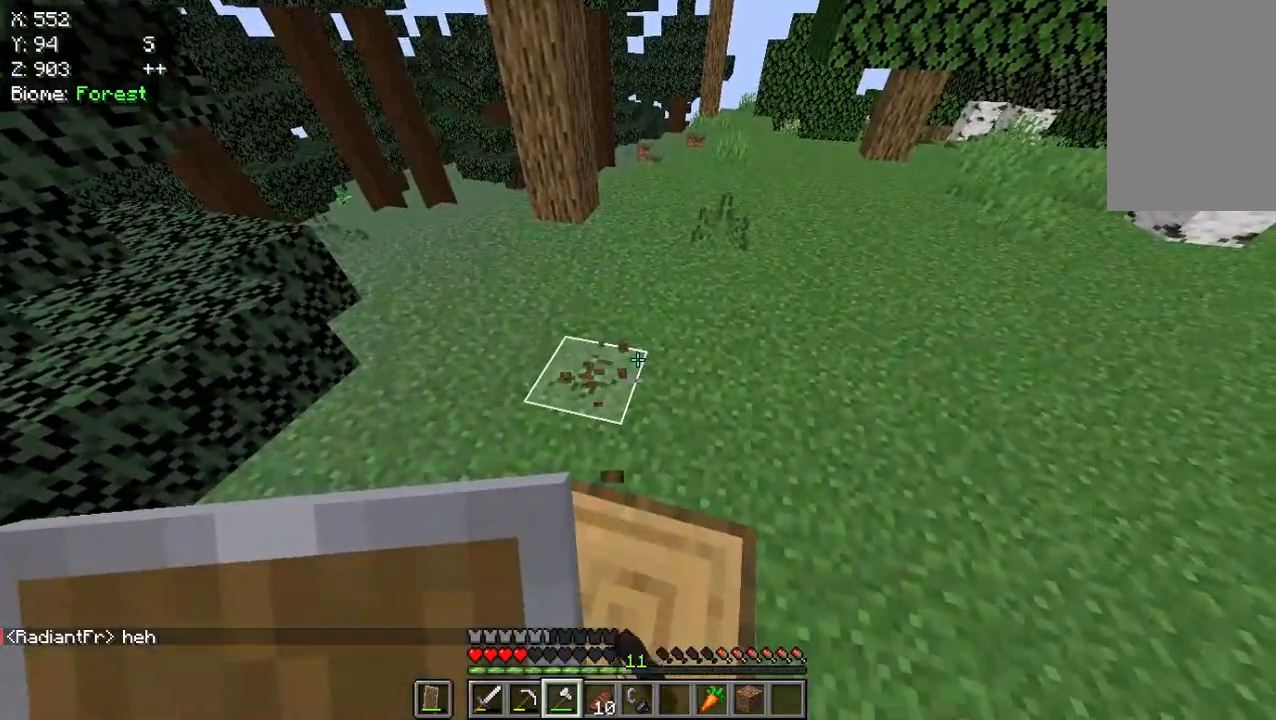
{"keys": [], "mouse": ["left"], "events": []}
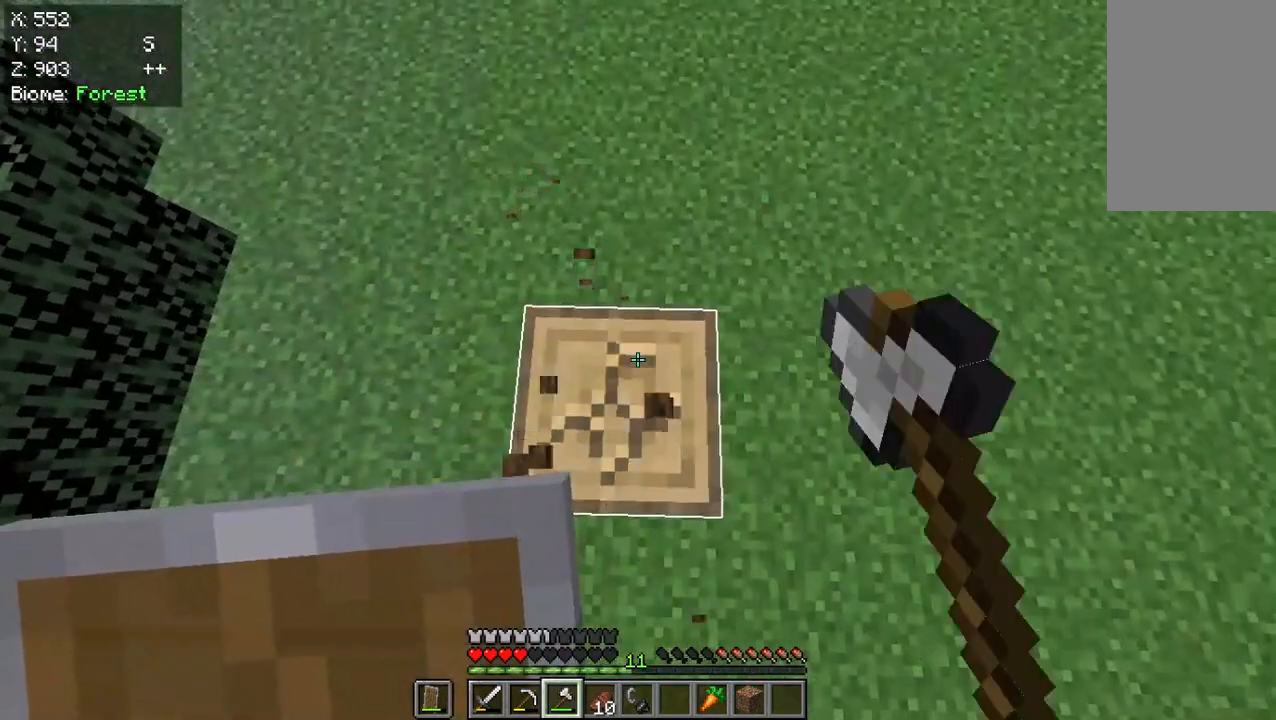
{"keys": [], "mouse": ["left"], "events": []}
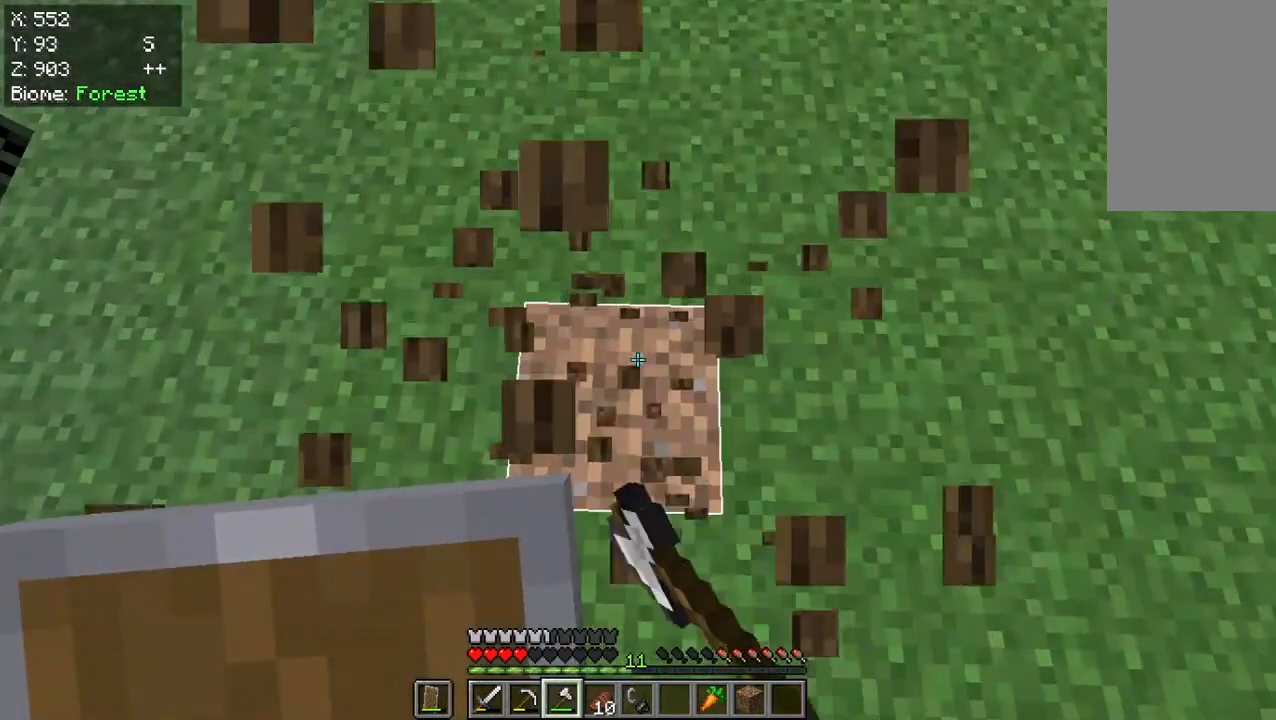
{"keys": [], "mouse": [], "events": [[350, "mouse_left", "up"]]}
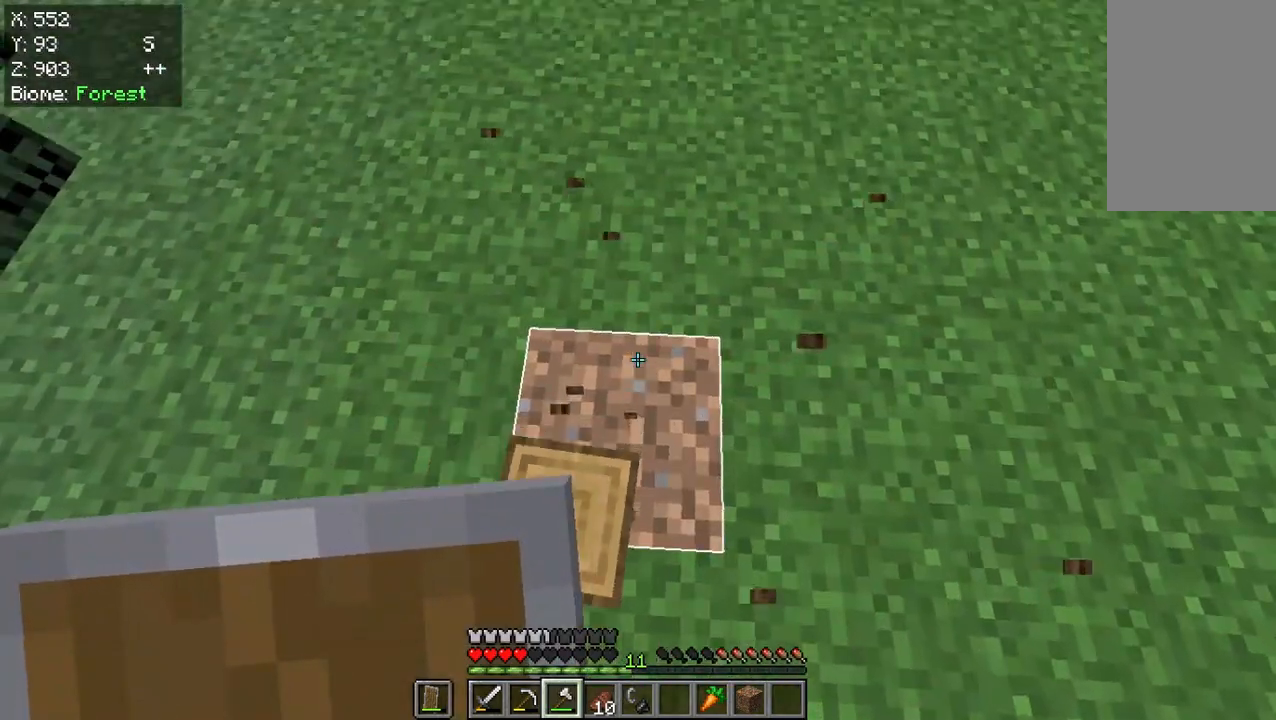
{"keys": ["w"], "mouse": [], "events": [[183, "w", "down"]]}
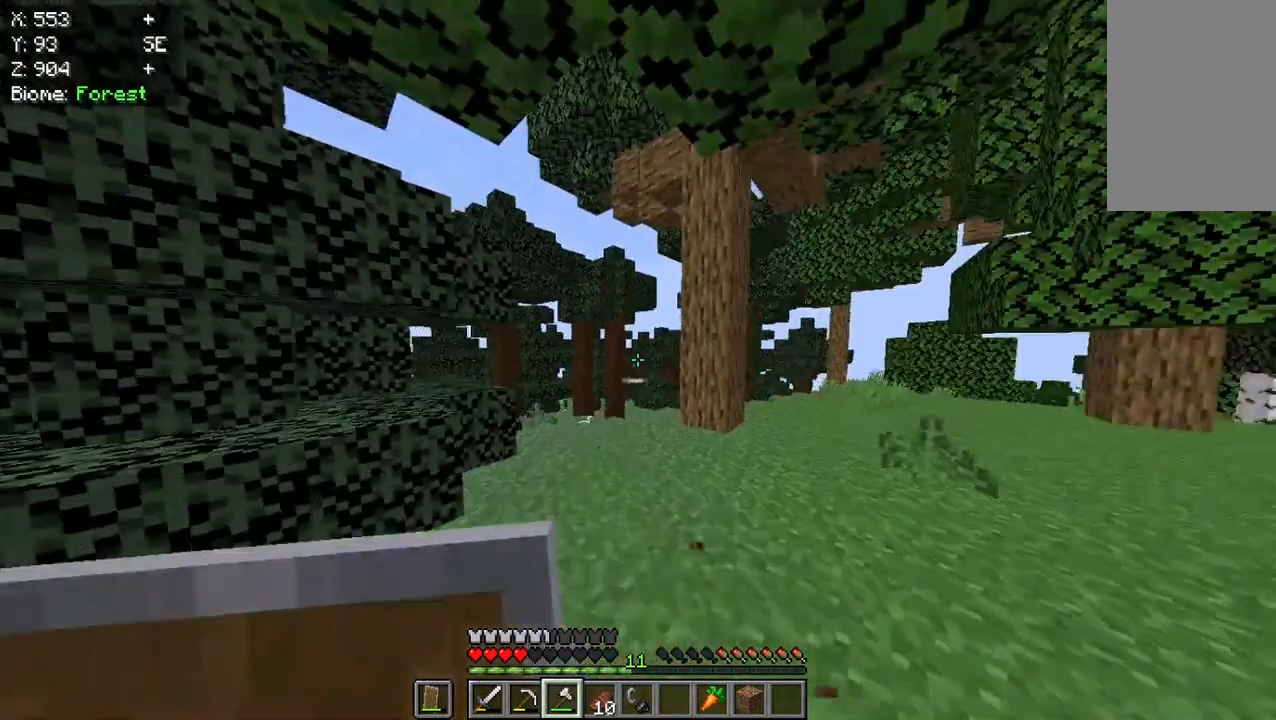
{"keys": ["w"], "mouse": ["left"], "events": [[217, "mouse_left", "down"]]}
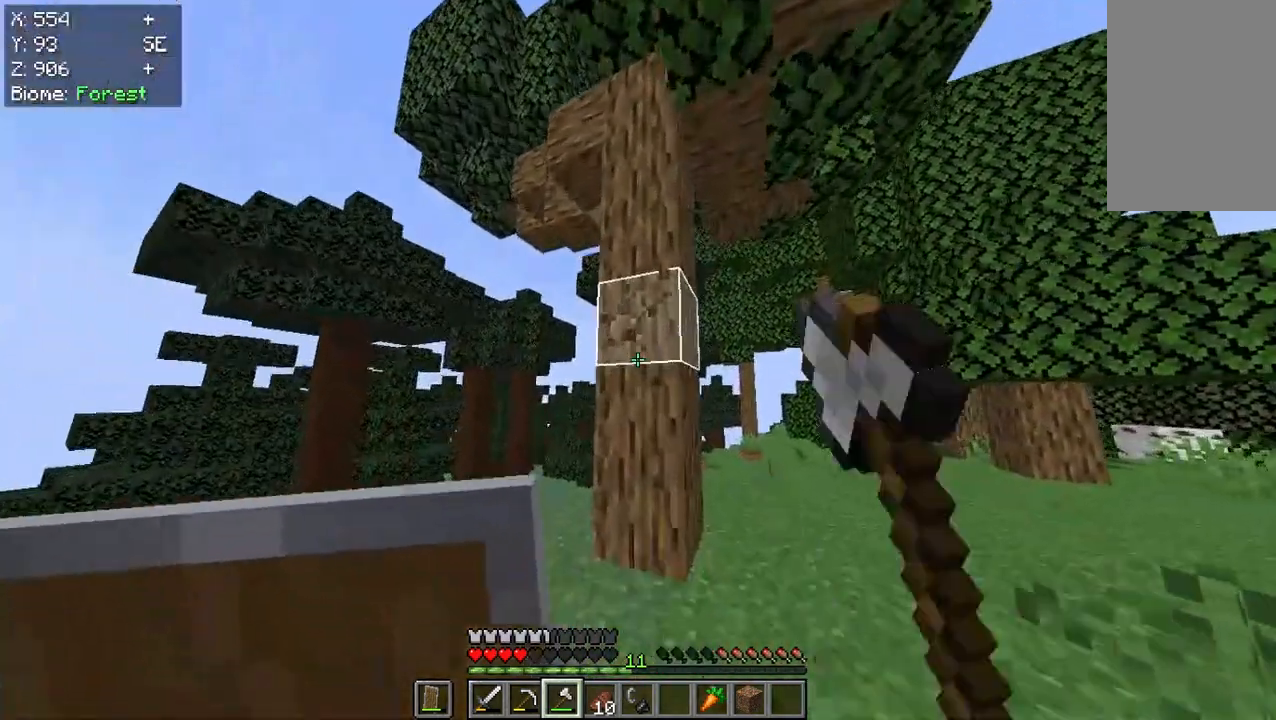
{"keys": [], "mouse": ["left"], "events": [[183, "w", "up"]]}
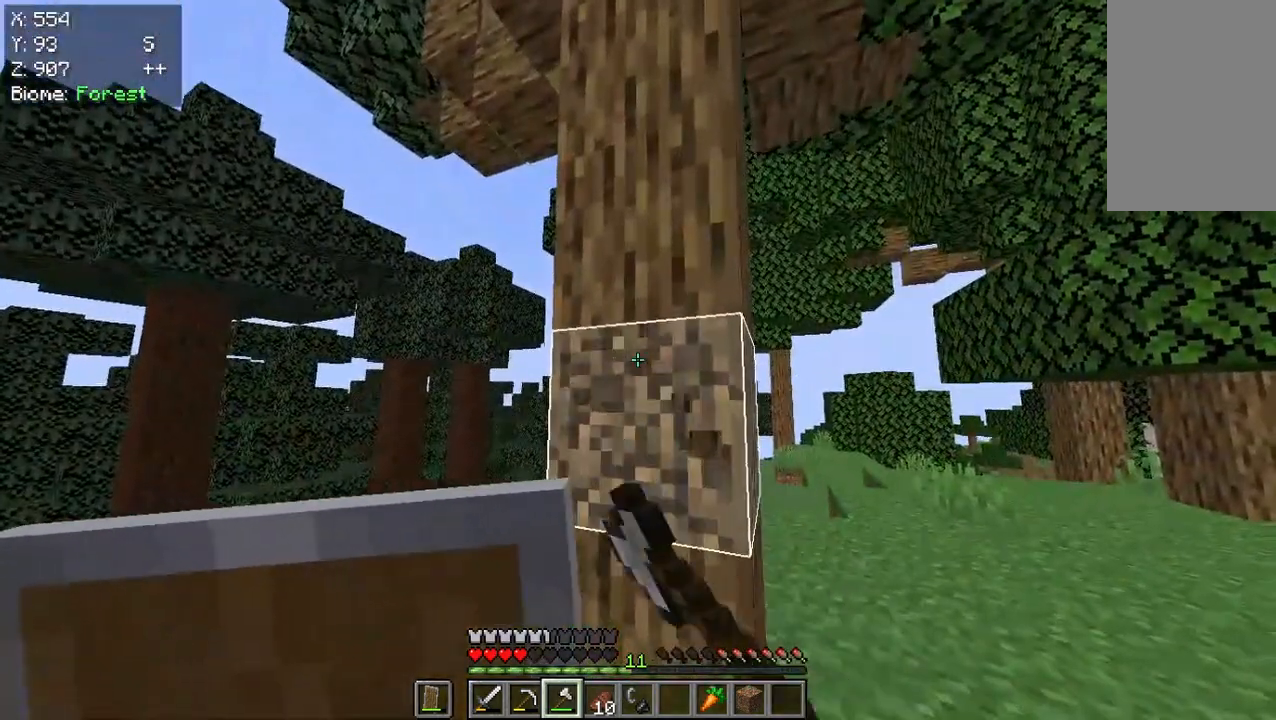
{"keys": [], "mouse": ["left"], "events": []}
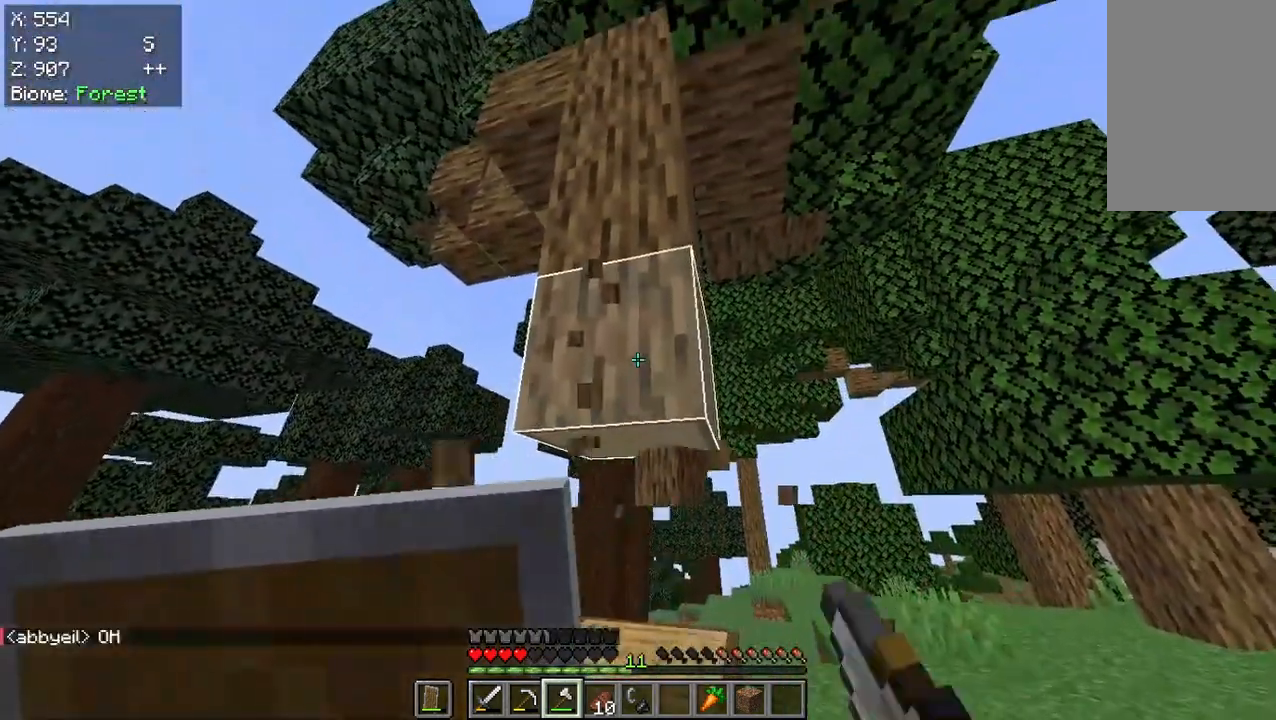
{"keys": [], "mouse": ["left"], "events": []}
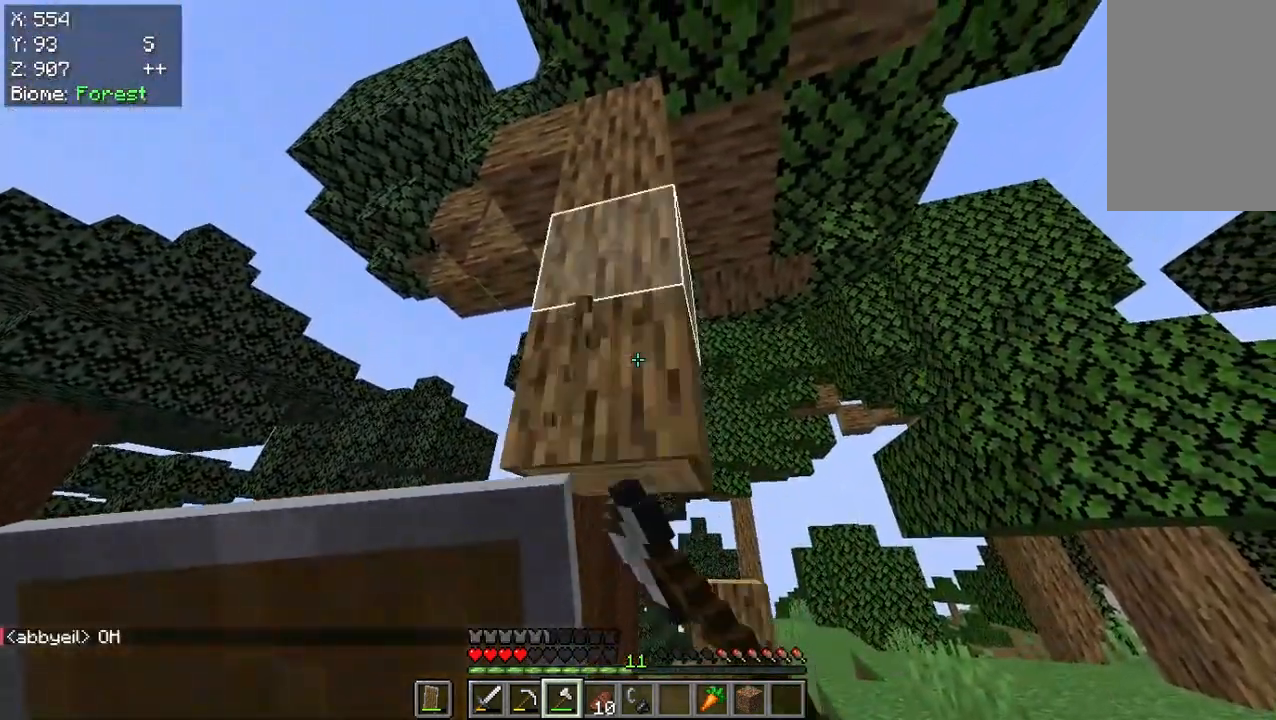
{"keys": [], "mouse": ["left"], "events": [[50, "w", "down"], [450, "w", "up"]]}
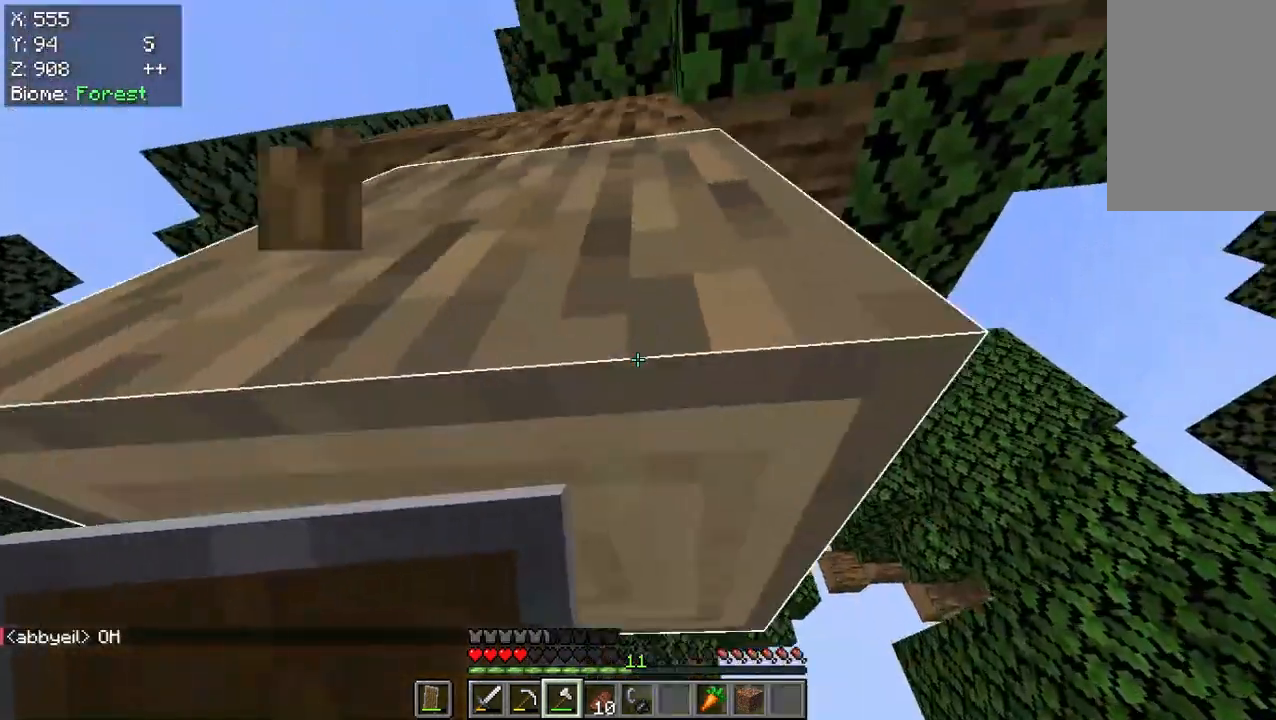
{"keys": ["d"], "mouse": ["left"], "events": [[450, "d", "down"]]}